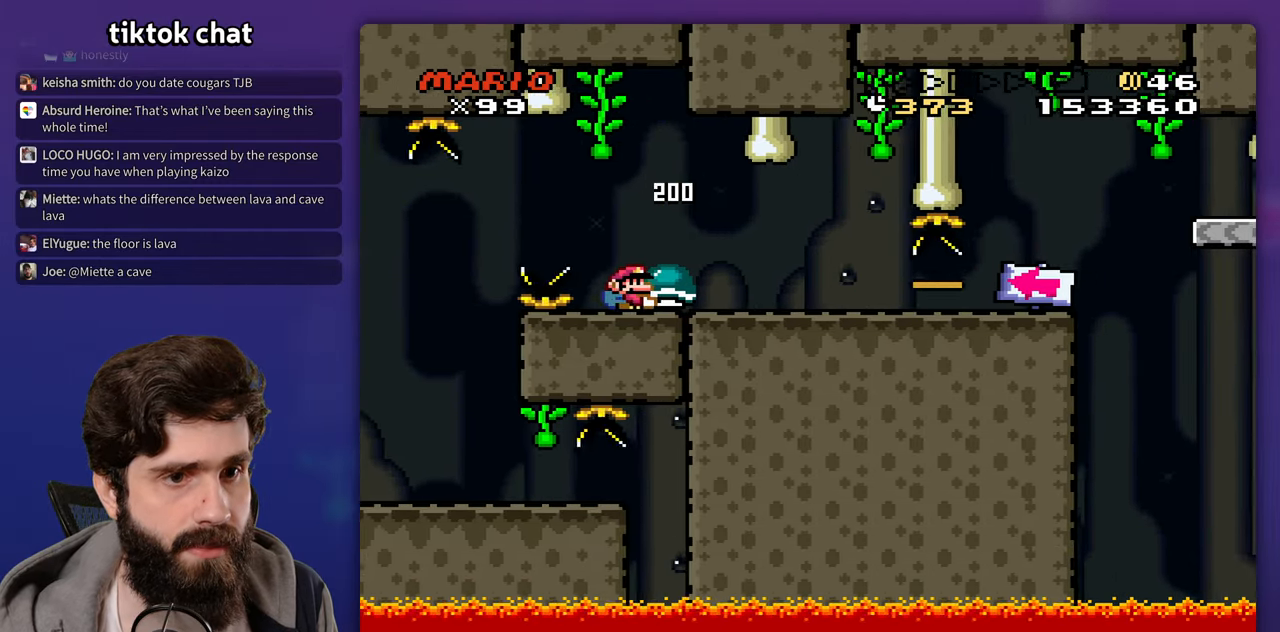
Gameplay with a controller (Nintendo layout); each line is a JSON object with the inputs held at the frame after it (dt_ms = milliseconds from this image to that frame). "events" lists button and stick changes between this image and that frame as [ms after this image, input, new state], when the widget could be followed in between. Not read: L3 R3 START.
{"dt_ms": 500, "buttons": ["Y", "DPAD_RIGHT"], "events": []}
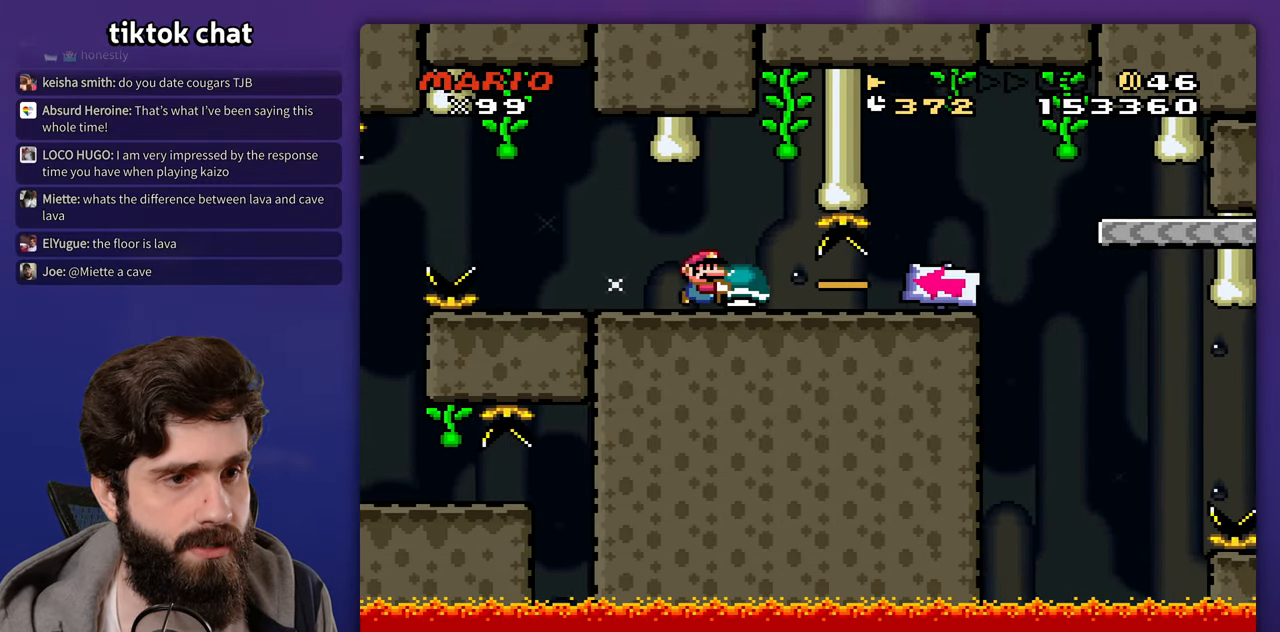
{"dt_ms": 500, "buttons": ["Y", "DPAD_RIGHT"], "events": [[200, "DPAD_LEFT", "down"], [200, "DPAD_RIGHT", "up"], [250, "DPAD_LEFT", "up"], [333, "Y", "up"], [400, "DPAD_RIGHT", "down"], [400, "Y", "down"]]}
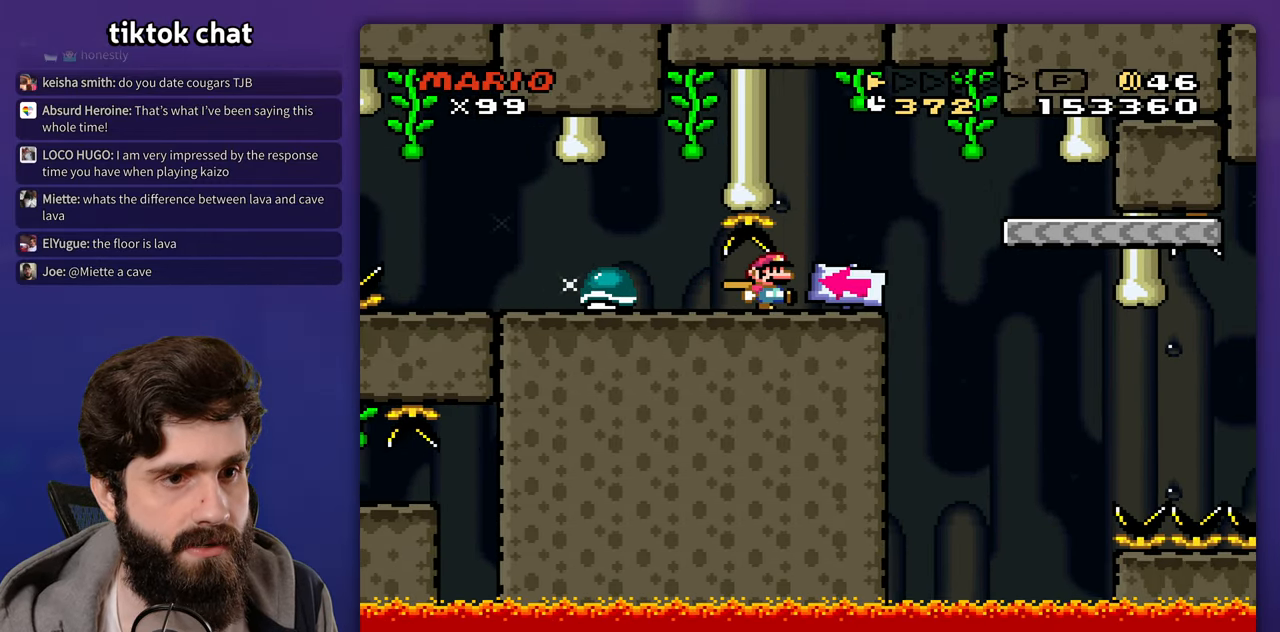
{"dt_ms": 500, "buttons": ["Y", "DPAD_RIGHT"], "events": [[183, "B", "down"], [250, "B", "up"]]}
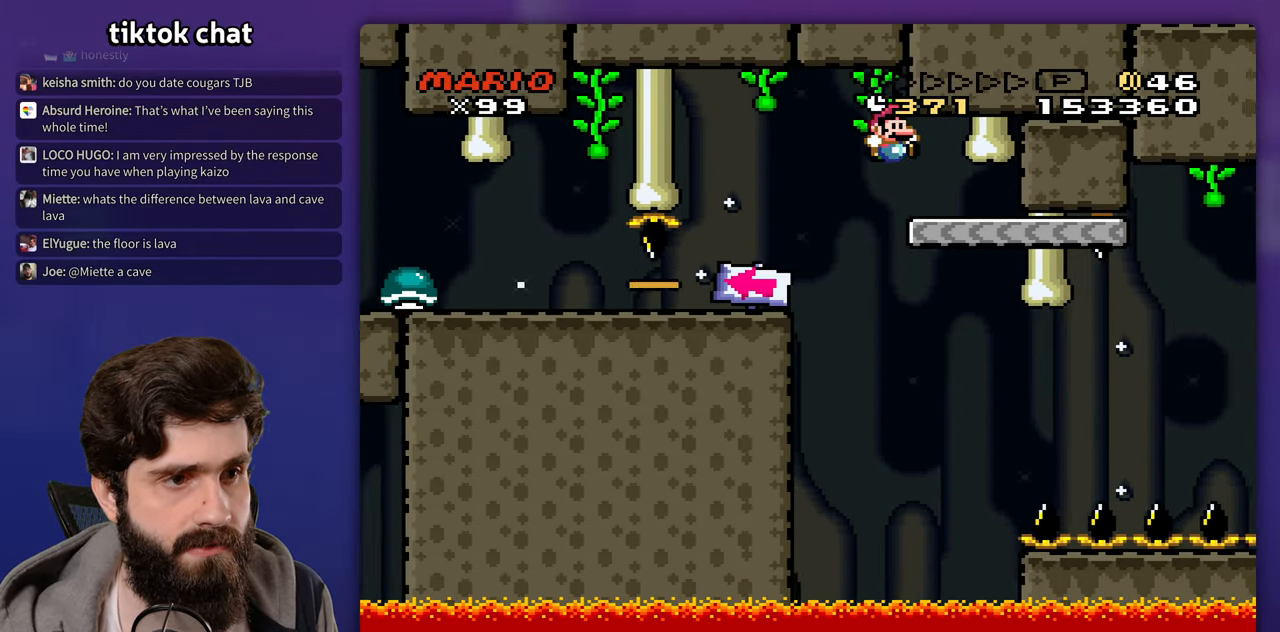
{"dt_ms": 500, "buttons": ["Y", "DPAD_RIGHT"], "events": [[33, "DPAD_LEFT", "down"], [33, "DPAD_RIGHT", "up"], [150, "DPAD_LEFT", "up"], [500, "DPAD_RIGHT", "down"]]}
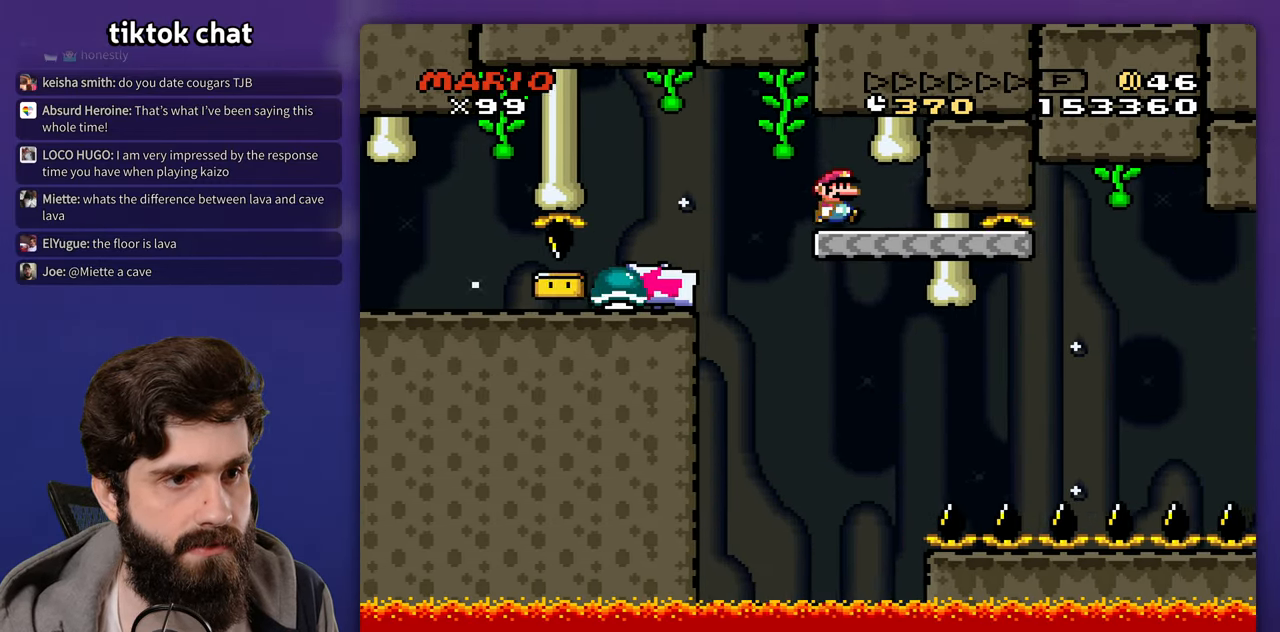
{"dt_ms": 500, "buttons": ["Y", "DPAD_RIGHT"], "events": []}
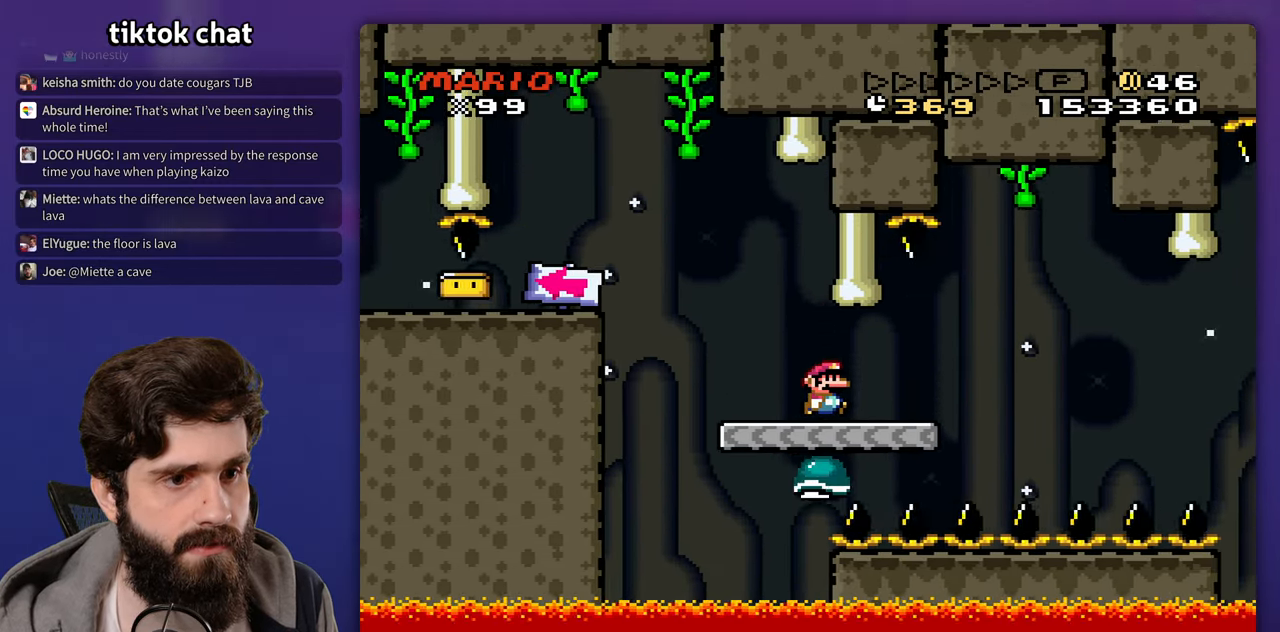
{"dt_ms": 500, "buttons": ["B", "Y", "DPAD_RIGHT"], "events": [[50, "B", "down"], [183, "B", "up"], [300, "B", "down"]]}
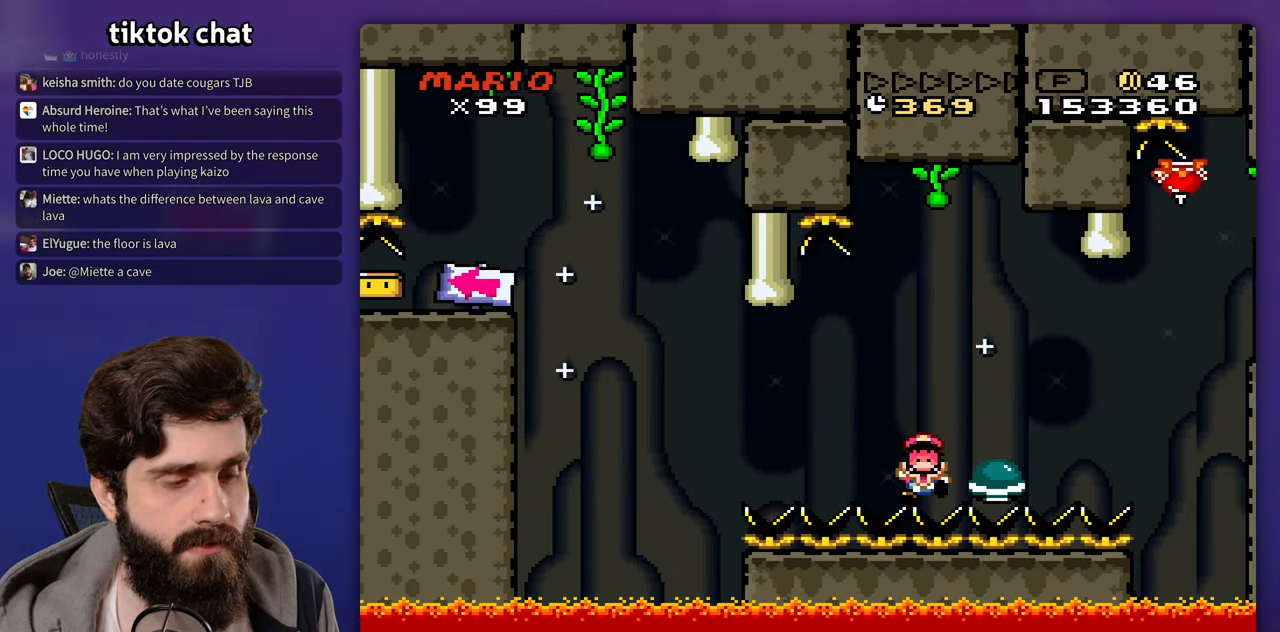
{"dt_ms": 500, "buttons": [], "events": [[233, "B", "up"], [233, "Y", "up"], [283, "DPAD_RIGHT", "up"]]}
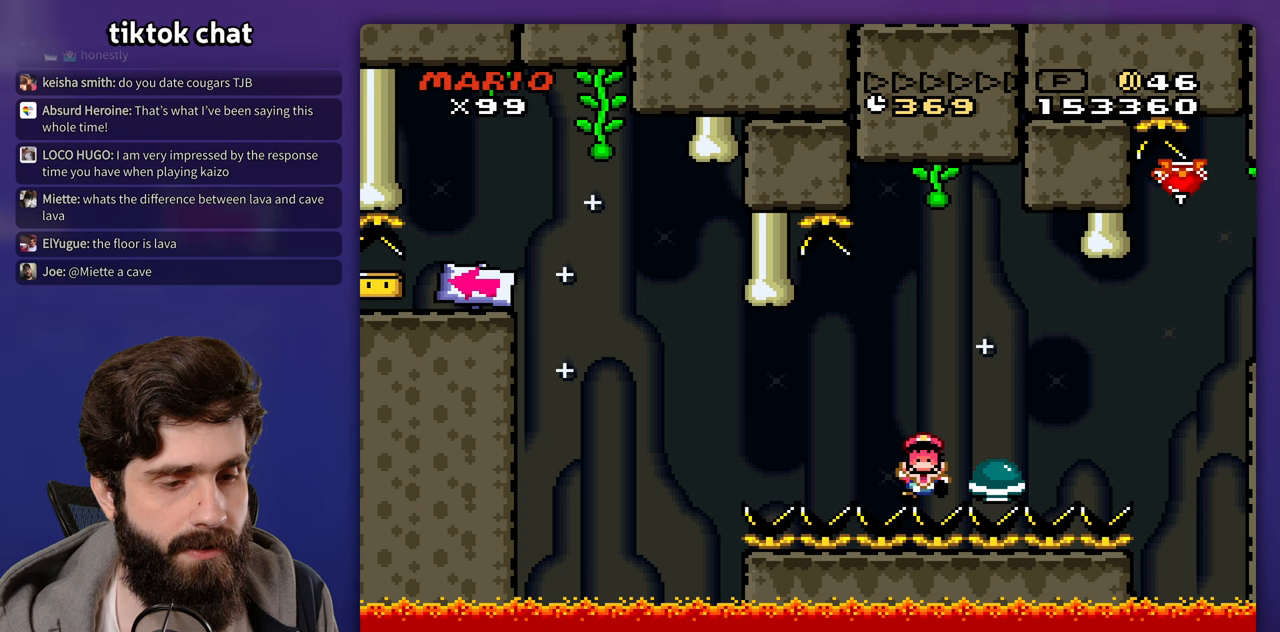
{"dt_ms": 500, "buttons": [], "events": []}
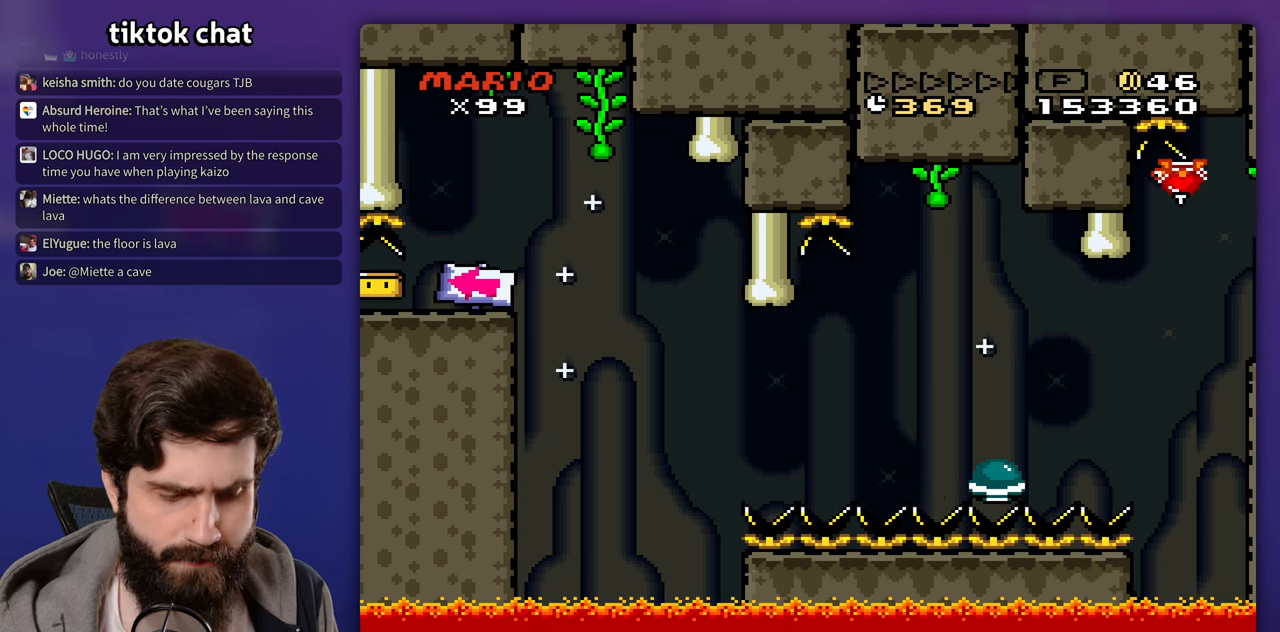
{"dt_ms": 500, "buttons": [], "events": []}
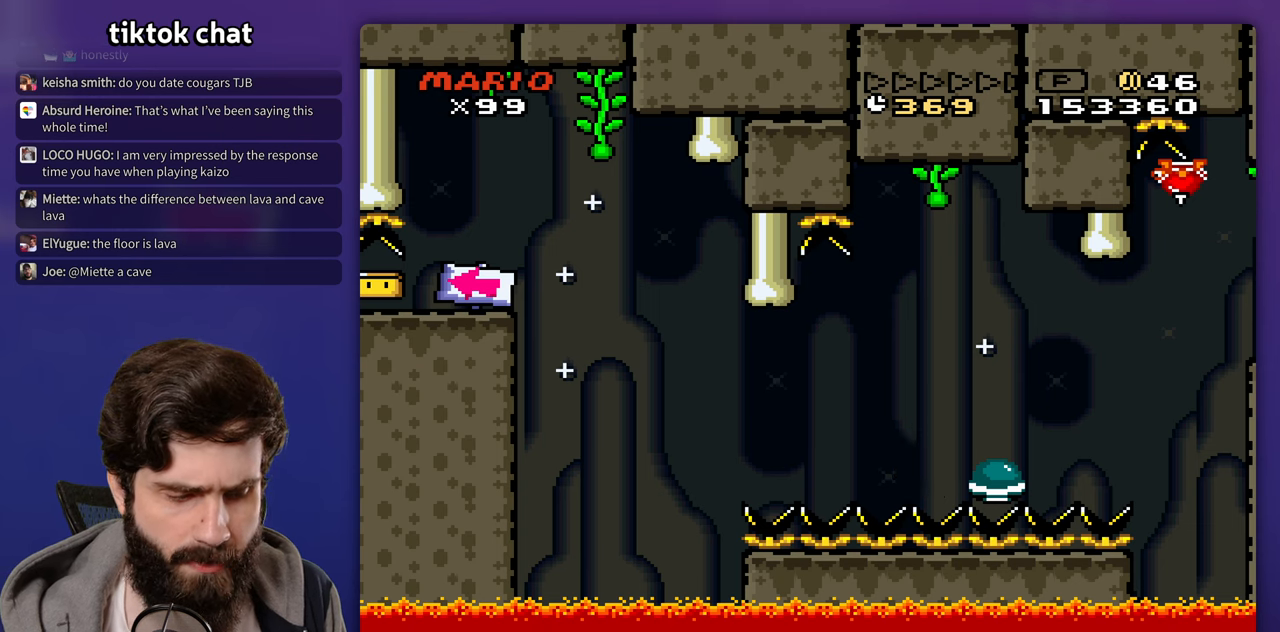
{"dt_ms": 500, "buttons": [], "events": []}
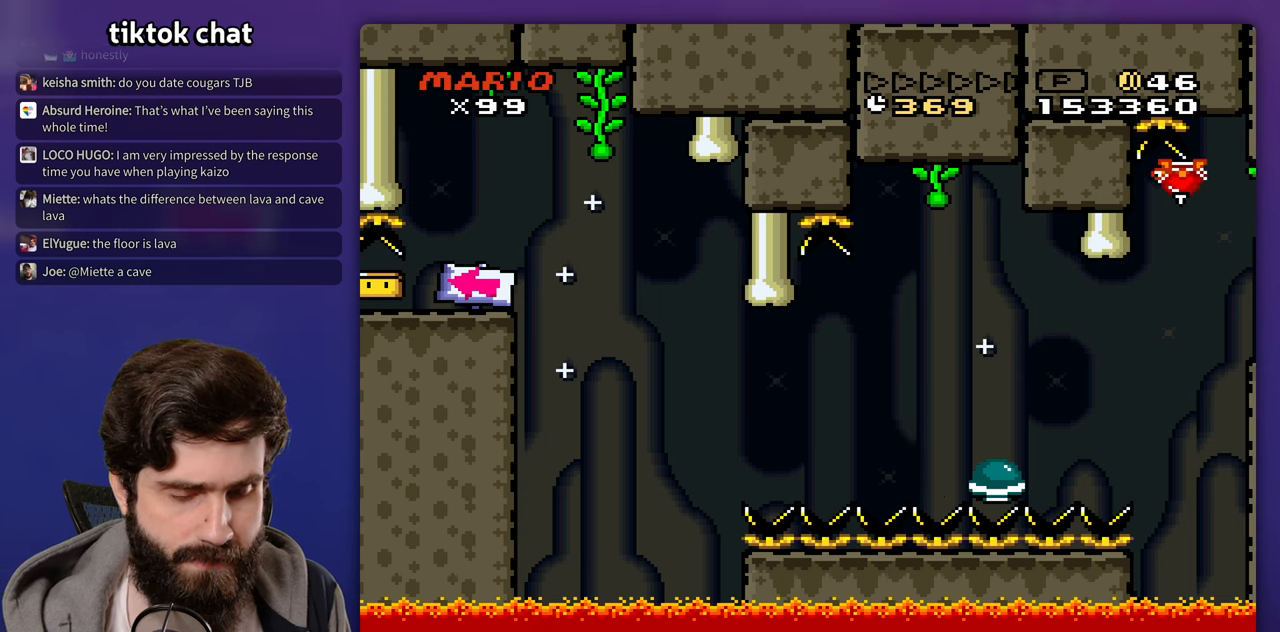
{"dt_ms": 500, "buttons": [], "events": []}
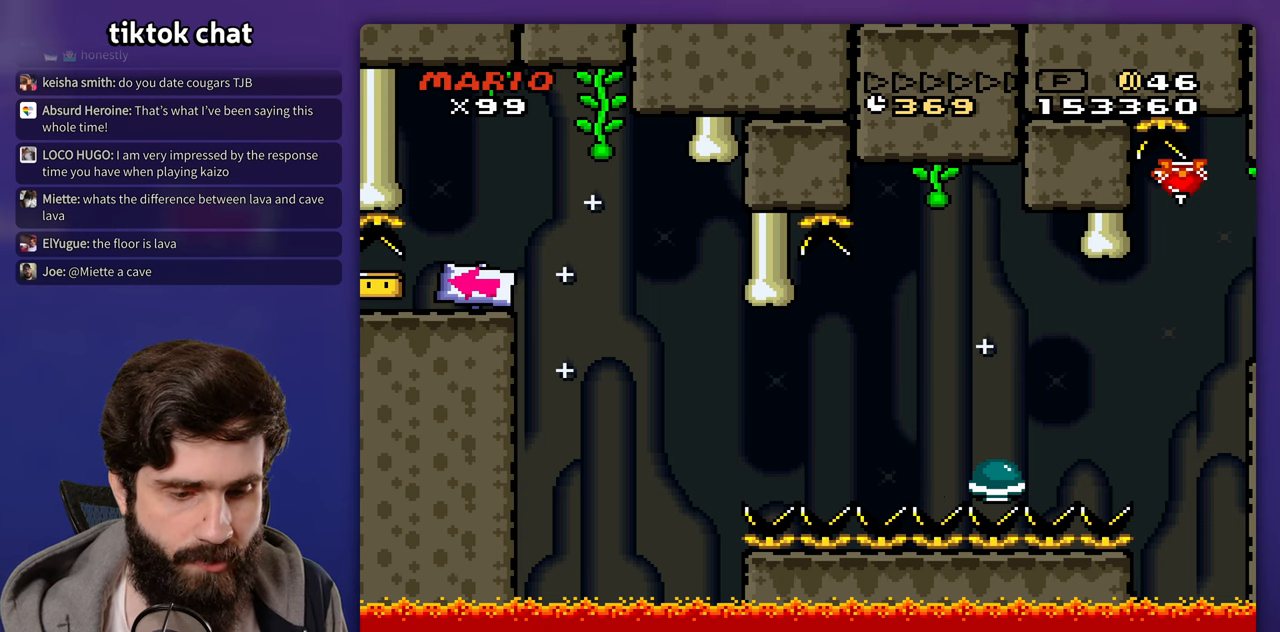
{"dt_ms": 500, "buttons": [], "events": []}
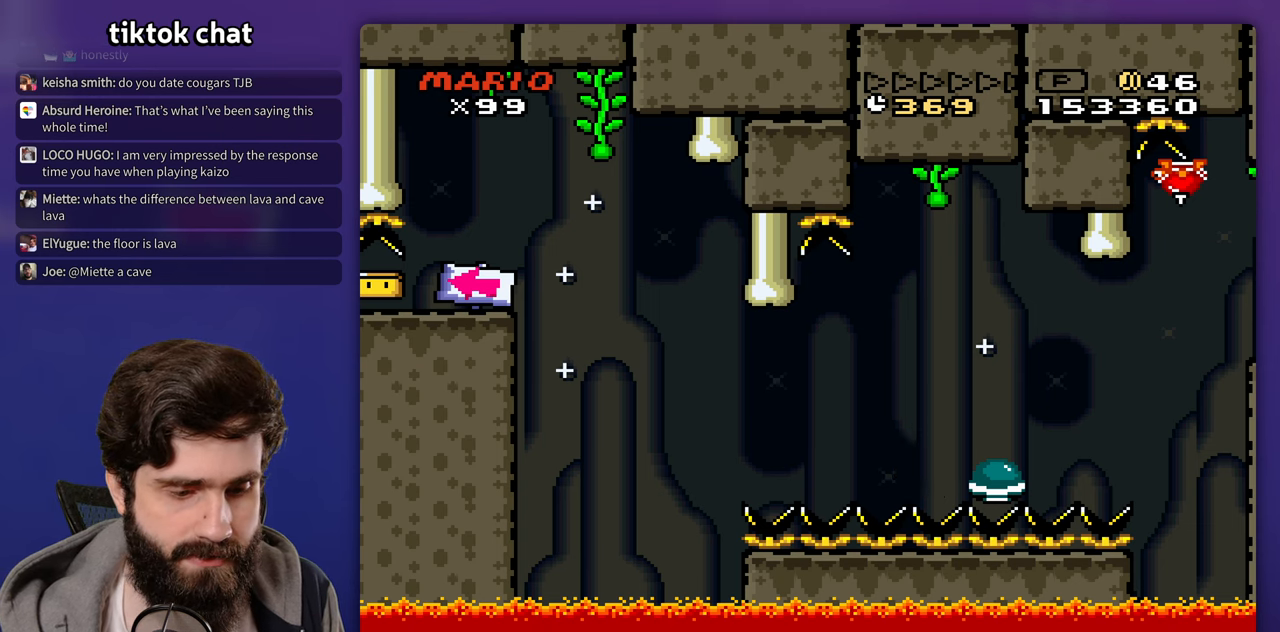
{"dt_ms": 500, "buttons": [], "events": []}
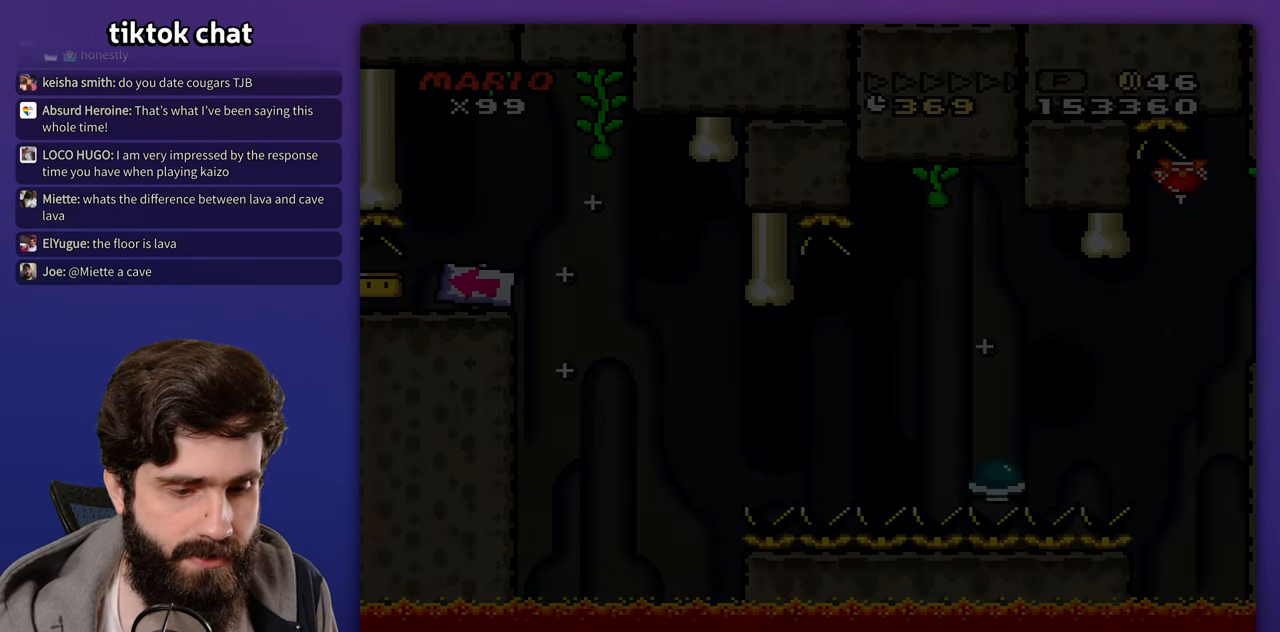
{"dt_ms": 500, "buttons": [], "events": []}
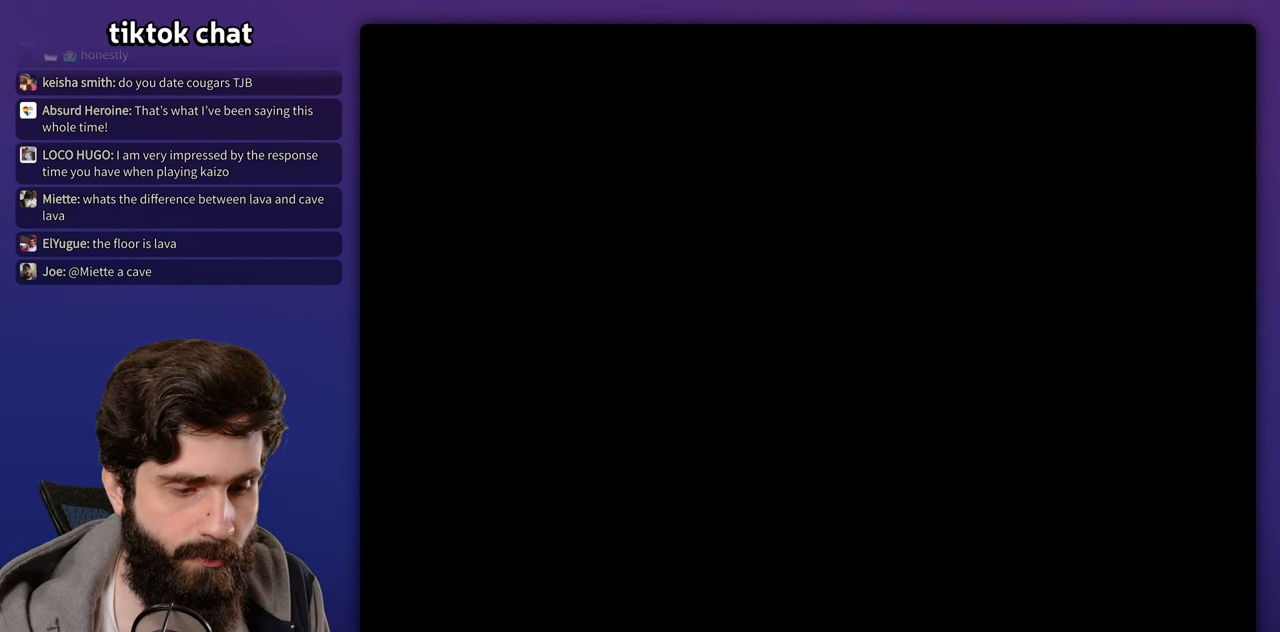
{"dt_ms": 500, "buttons": [], "events": []}
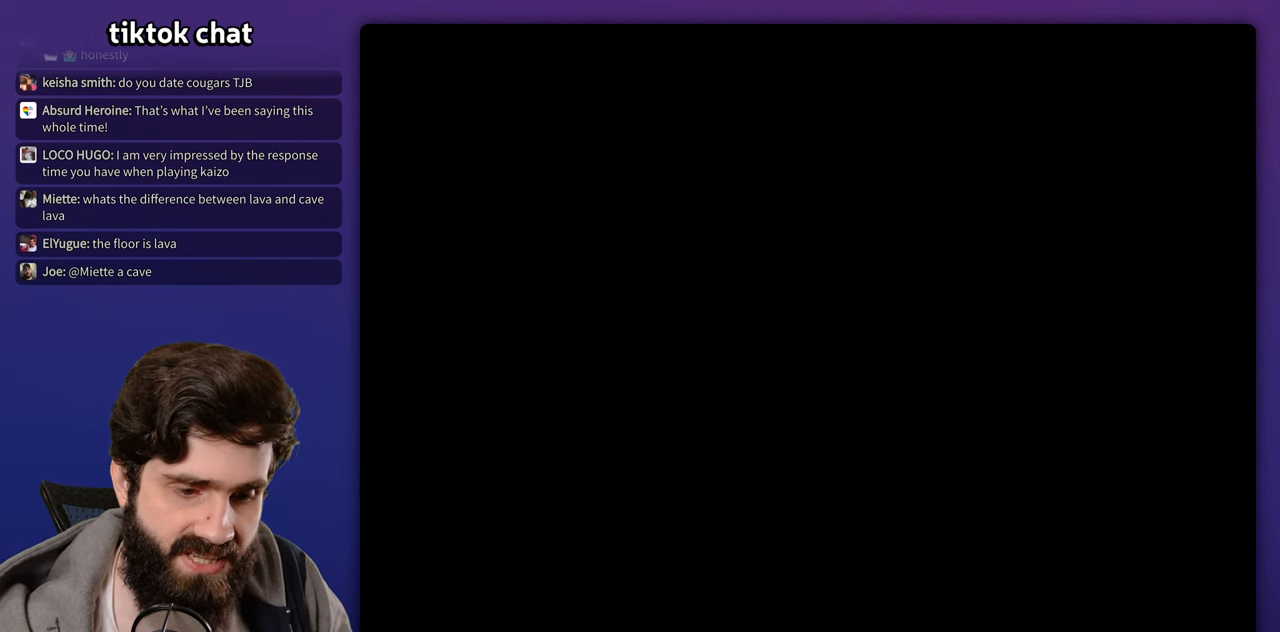
{"dt_ms": 500, "buttons": []}
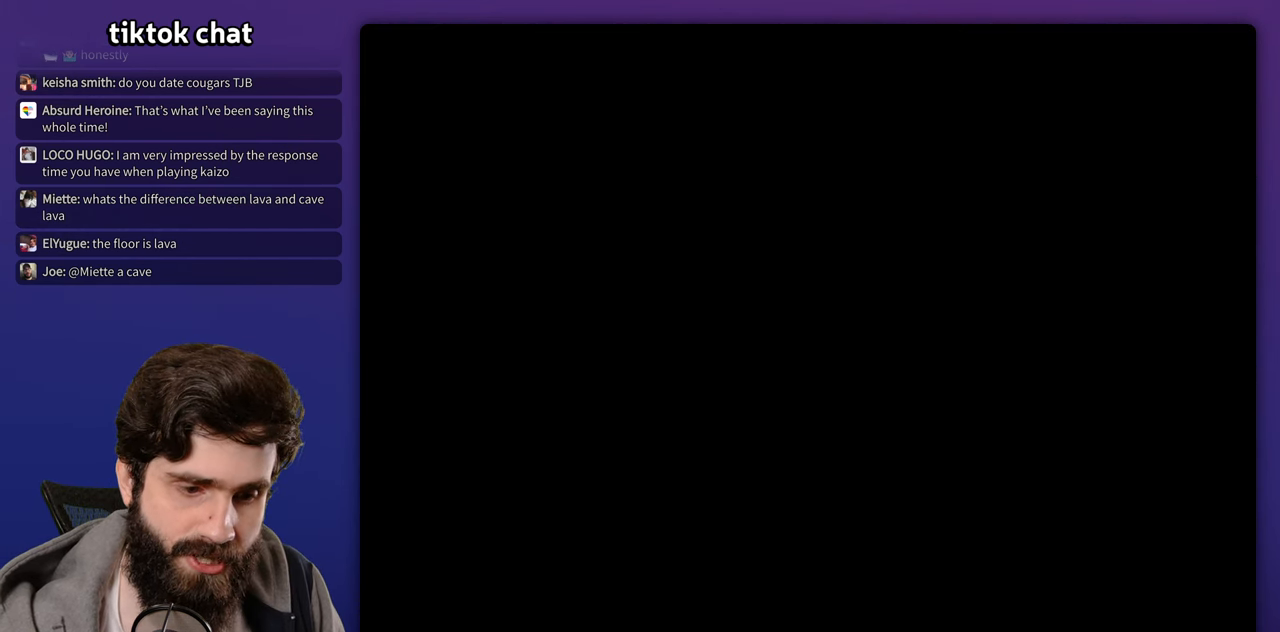
{"dt_ms": 500, "buttons": ["B"], "events": [[17, "B", "down"]]}
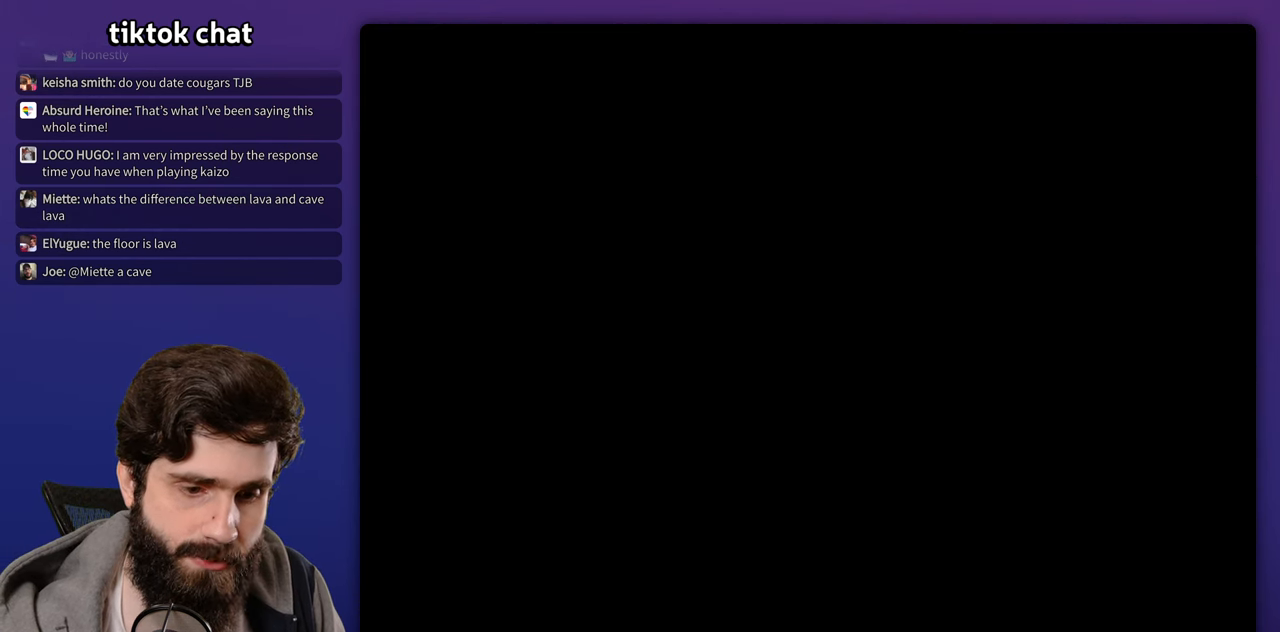
{"dt_ms": 500, "buttons": []}
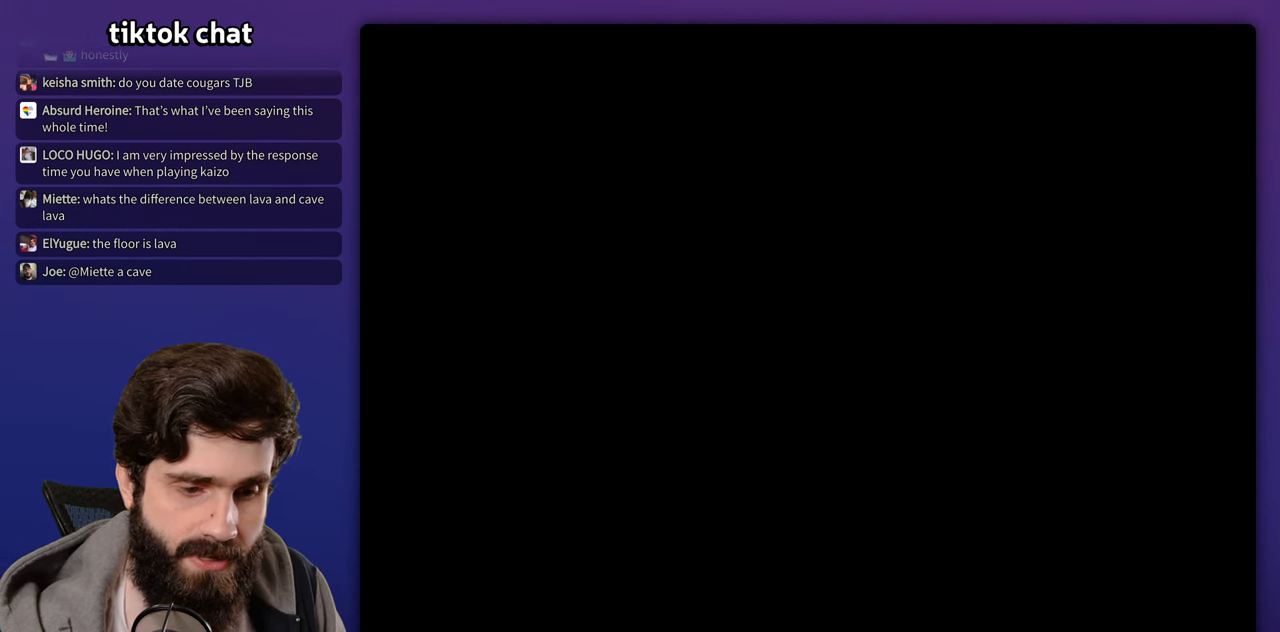
{"dt_ms": 500, "buttons": [], "events": []}
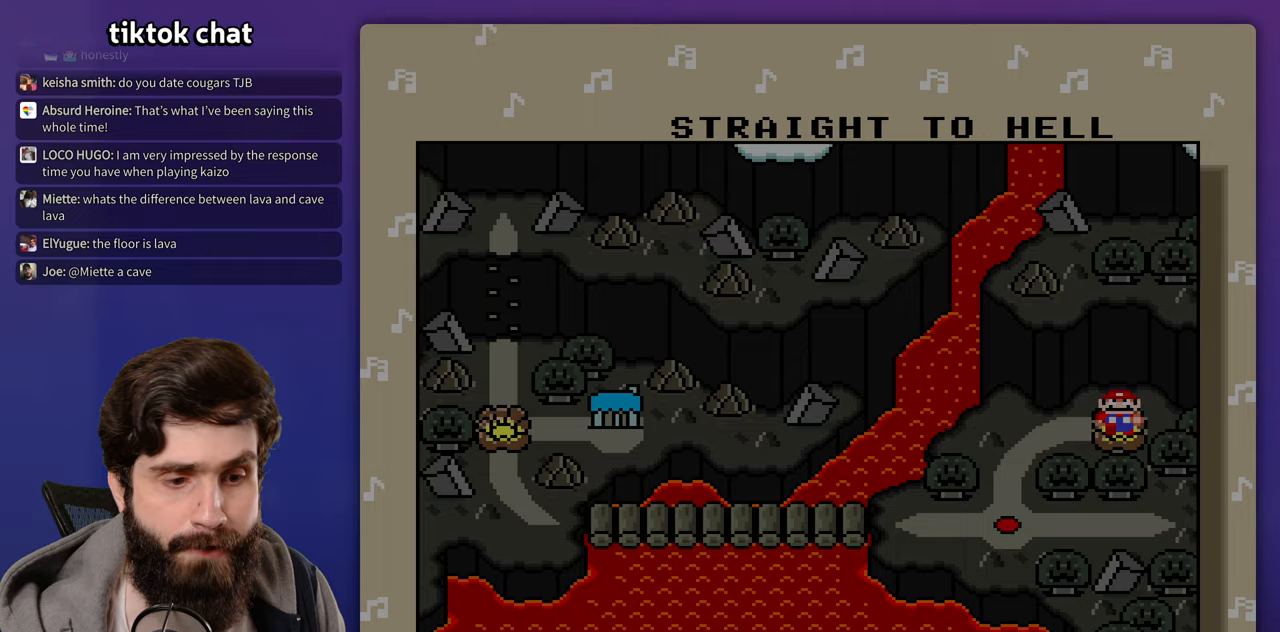
{"dt_ms": 500, "buttons": [], "events": []}
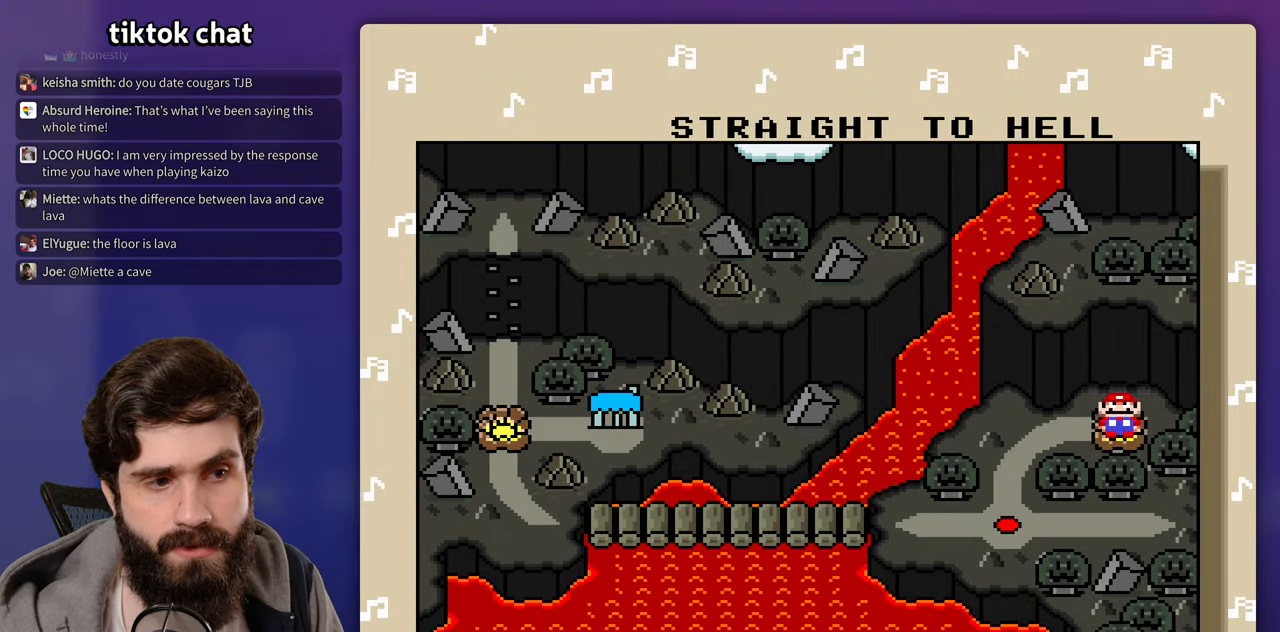
{"dt_ms": 500, "buttons": ["B"], "events": [[417, "B", "down"]]}
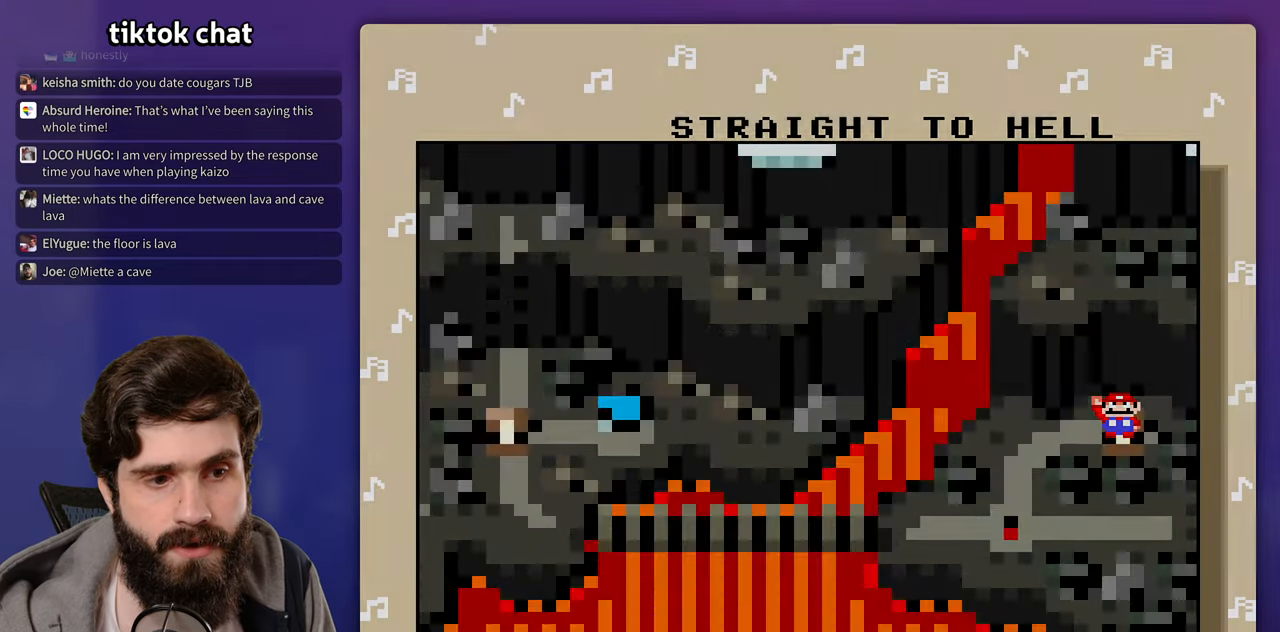
{"dt_ms": 500, "buttons": []}
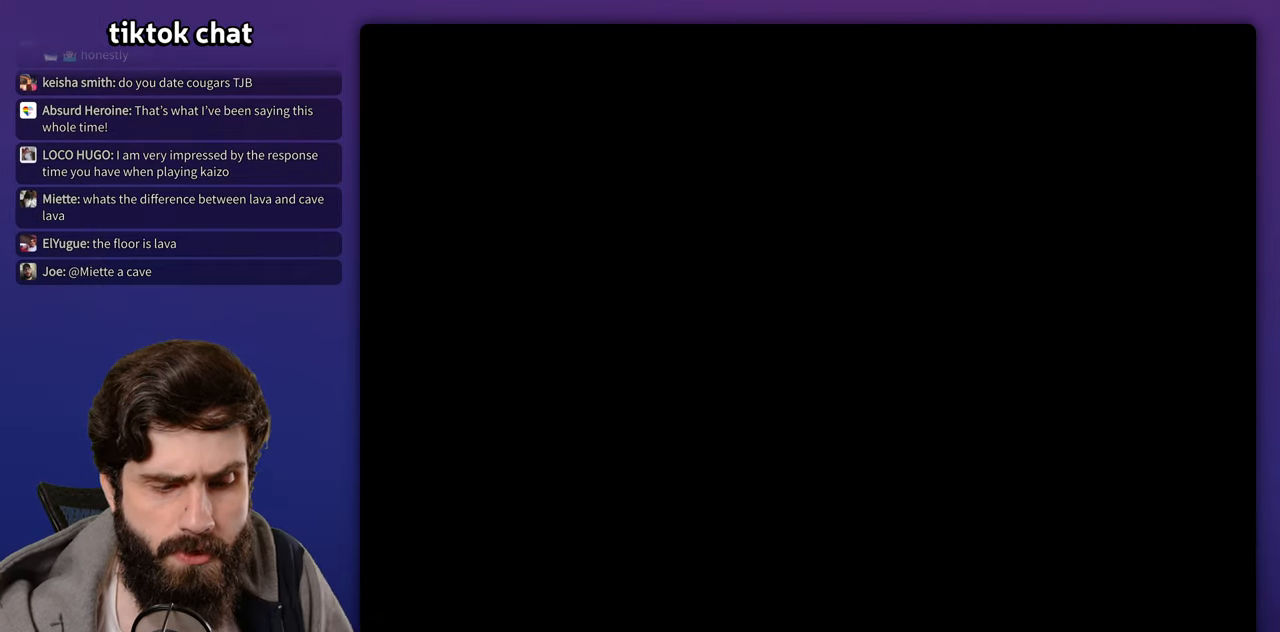
{"dt_ms": 500, "buttons": []}
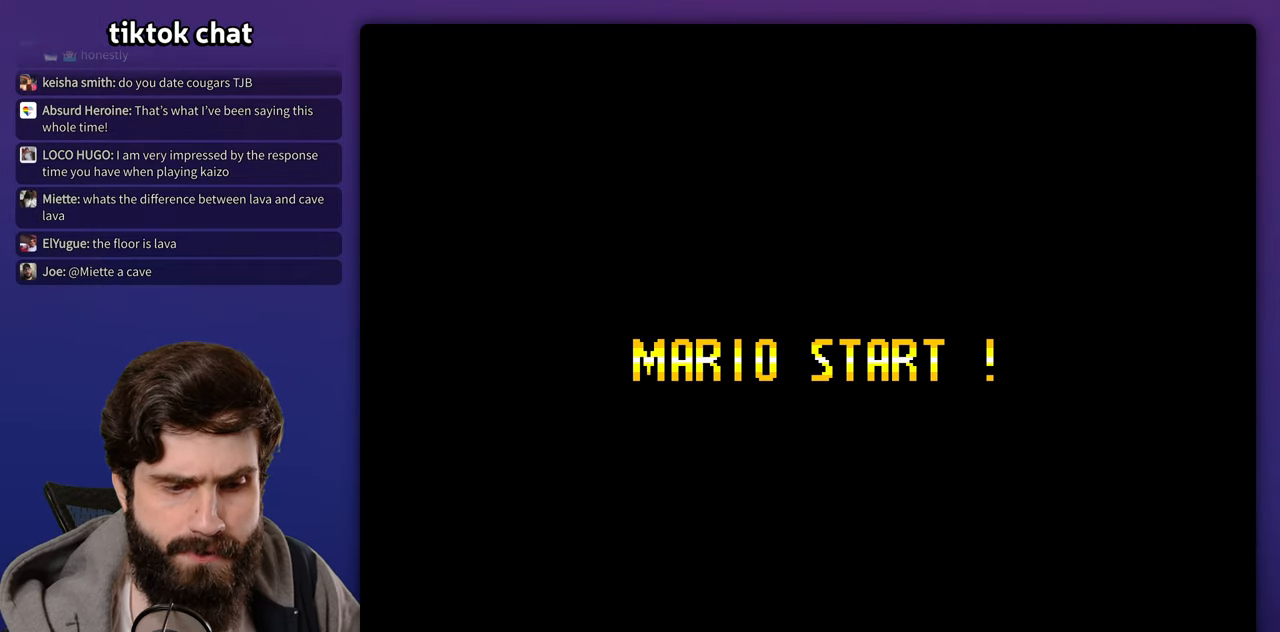
{"dt_ms": 500, "buttons": [], "events": []}
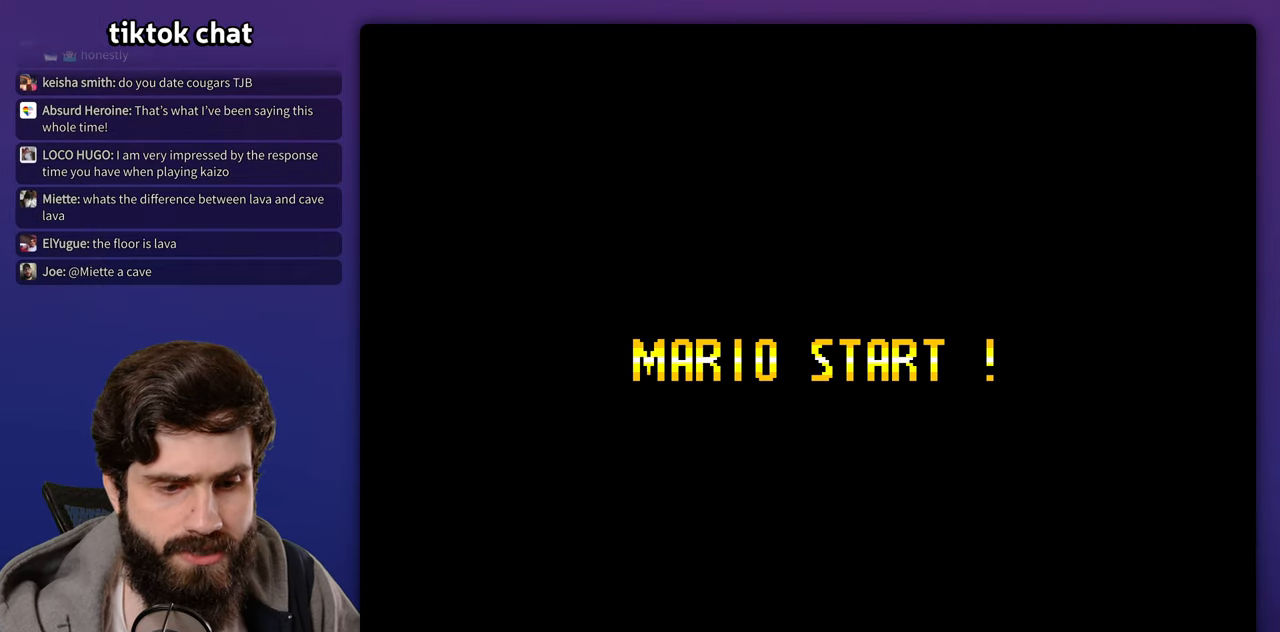
{"dt_ms": 500, "buttons": [], "events": []}
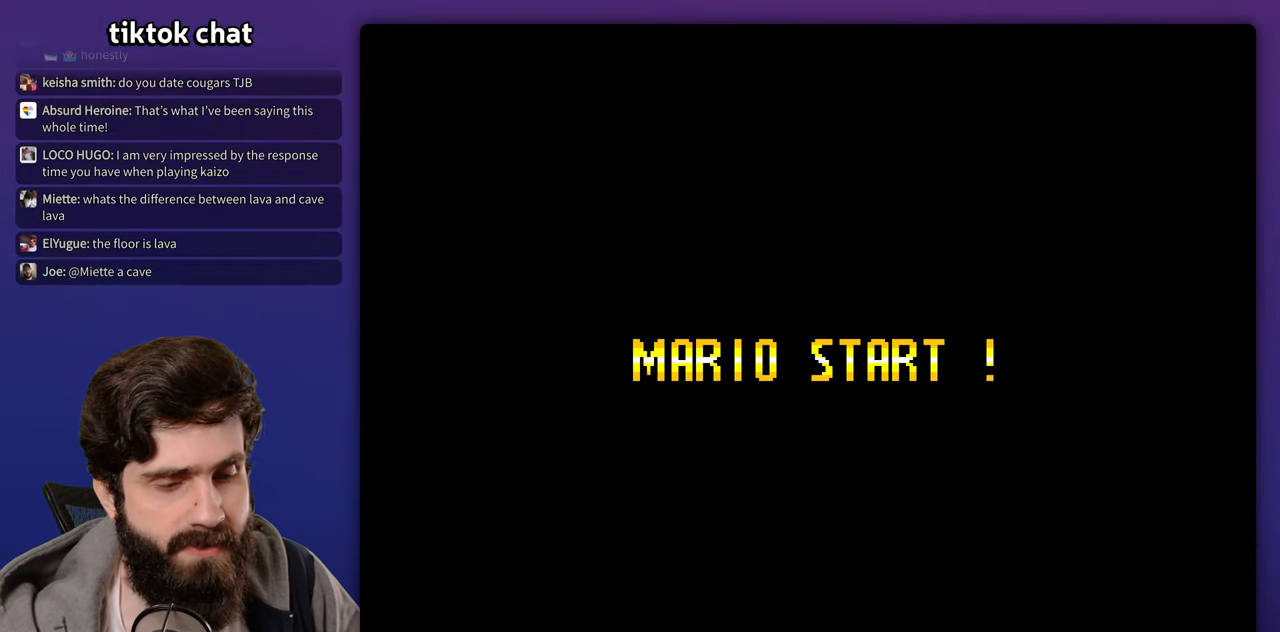
{"dt_ms": 500, "buttons": []}
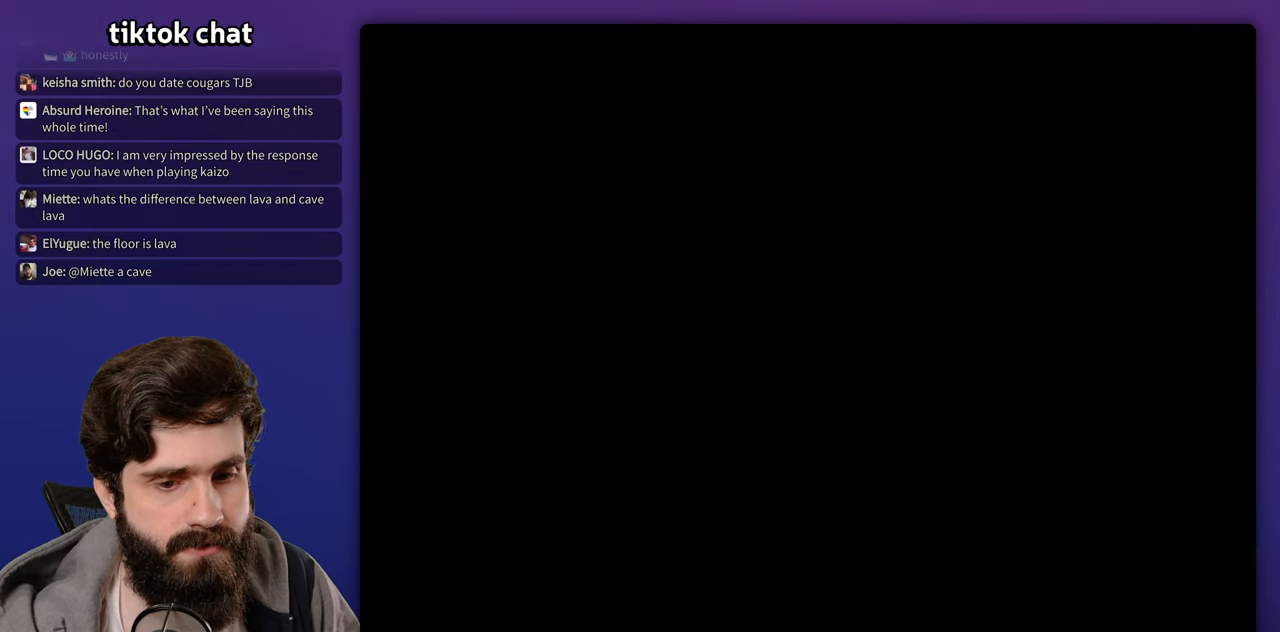
{"dt_ms": 500, "buttons": [], "events": []}
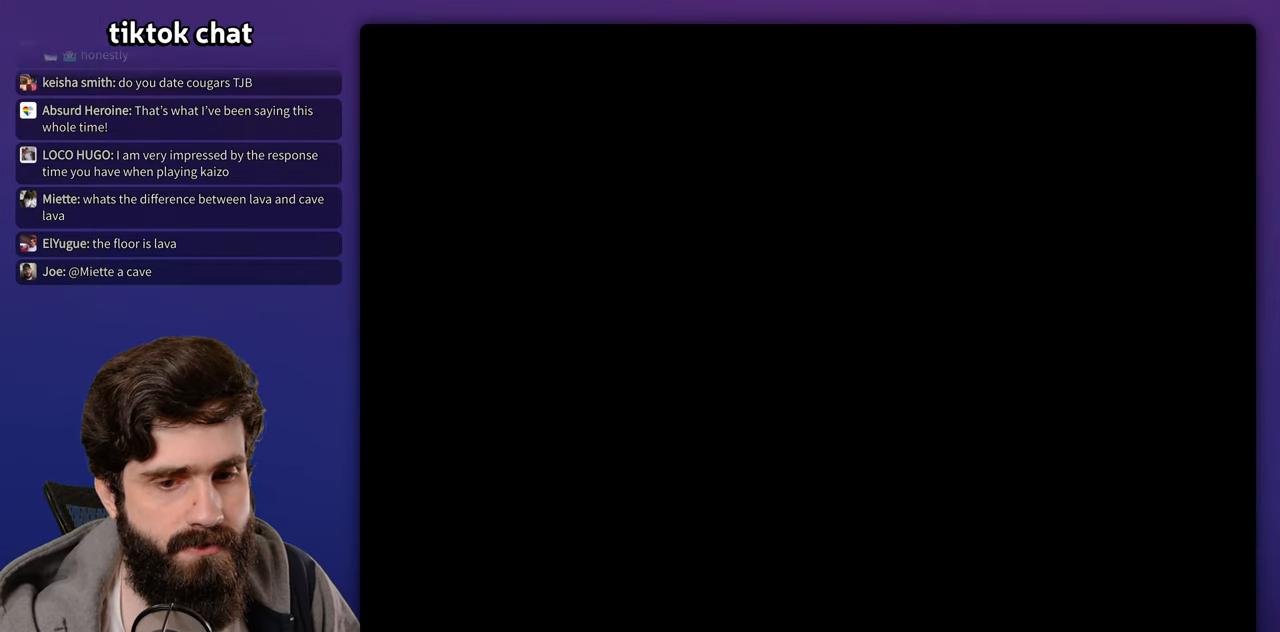
{"dt_ms": 1000, "buttons": []}
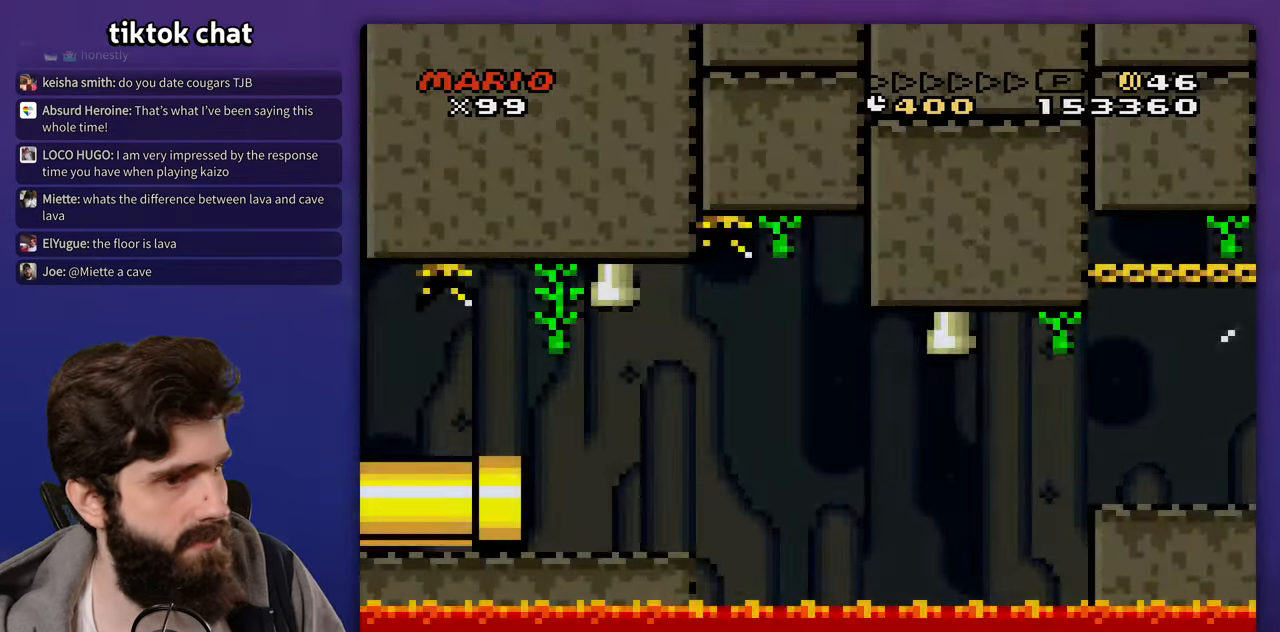
{"dt_ms": 500, "buttons": ["Y", "DPAD_RIGHT"], "events": [[333, "DPAD_RIGHT", "down"], [383, "Y", "down"]]}
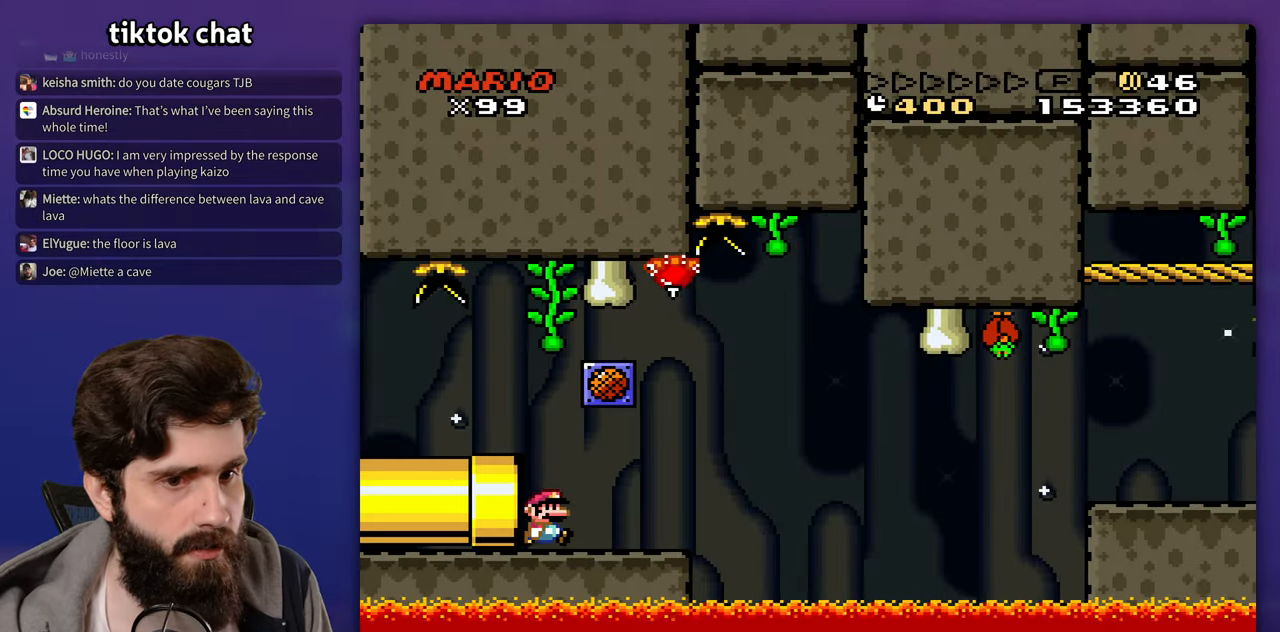
{"dt_ms": 500, "buttons": ["Y", "DPAD_RIGHT"], "events": [[383, "B", "down"], [467, "B", "up"]]}